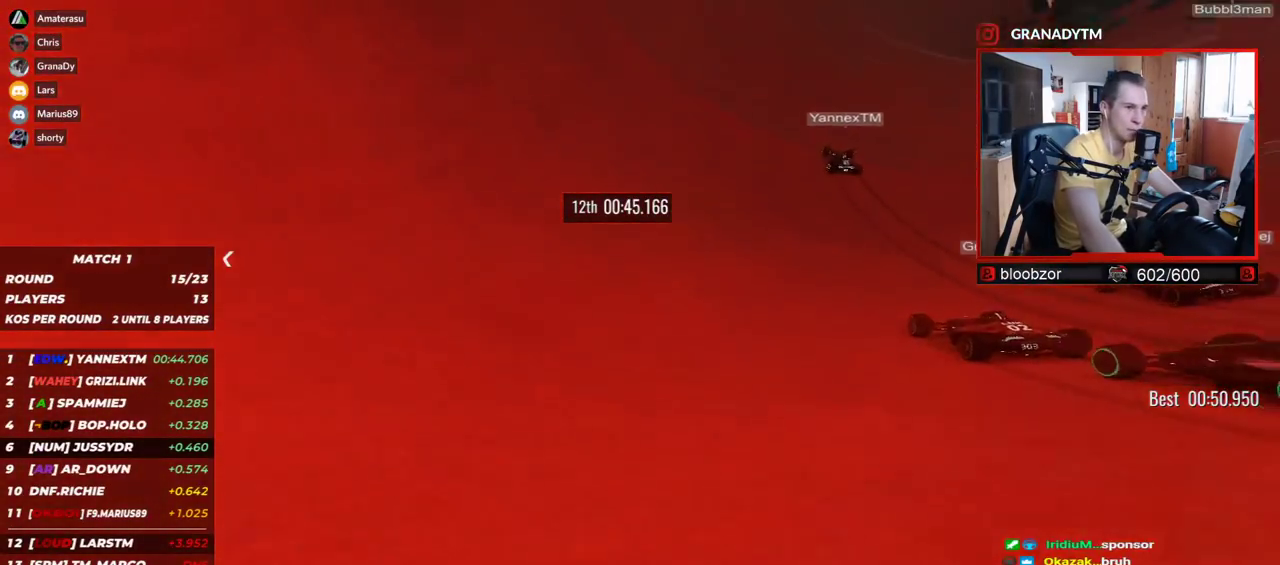
Gameplay with keyboard; each line is a JSON object with the keys held at the frame after it. "events" lists presses ("down") and releases ("up") of "down", "left", "right" and "up" between this image and that frame as [ms after this image, input, new state], when the widget could be followed in between. No other keys are recorded. Mouse input is not recorded.
{"keys": ["right", "up"], "events": [[167, "left", "down"], [334, "left", "up"], [484, "right", "down"]]}
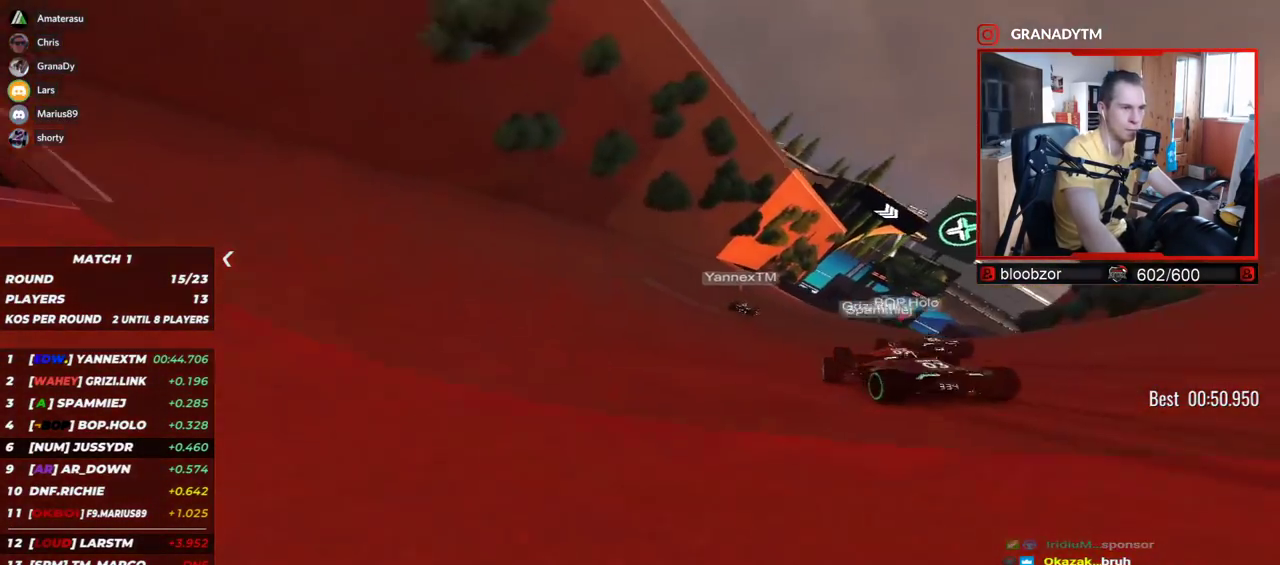
{"keys": ["right", "up"], "events": []}
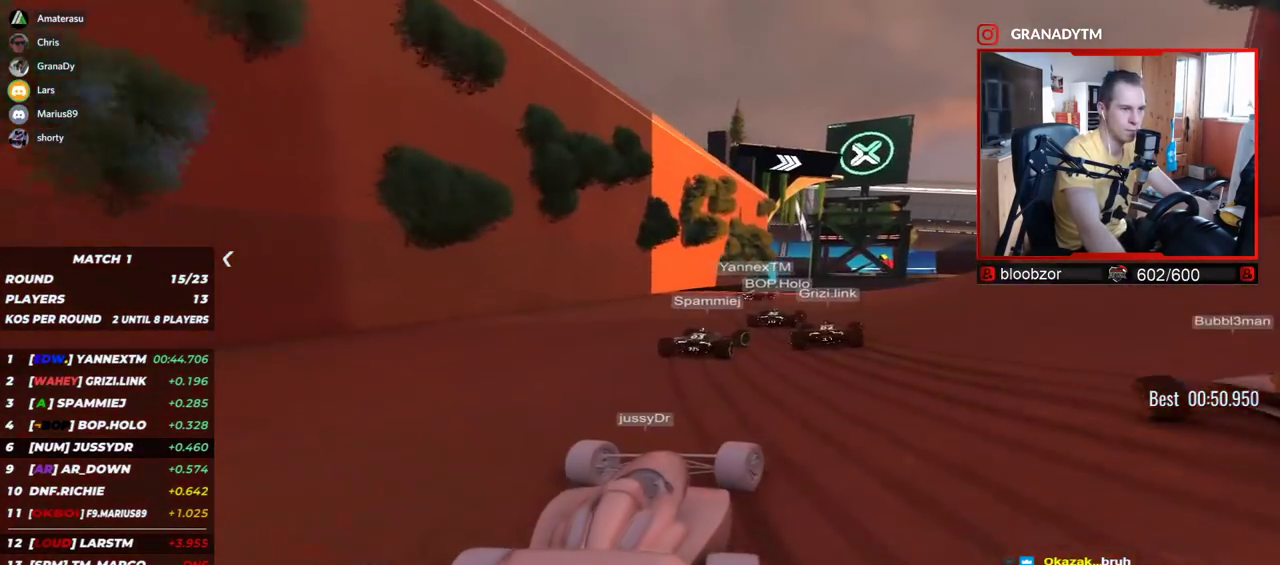
{"keys": ["right", "up"], "events": []}
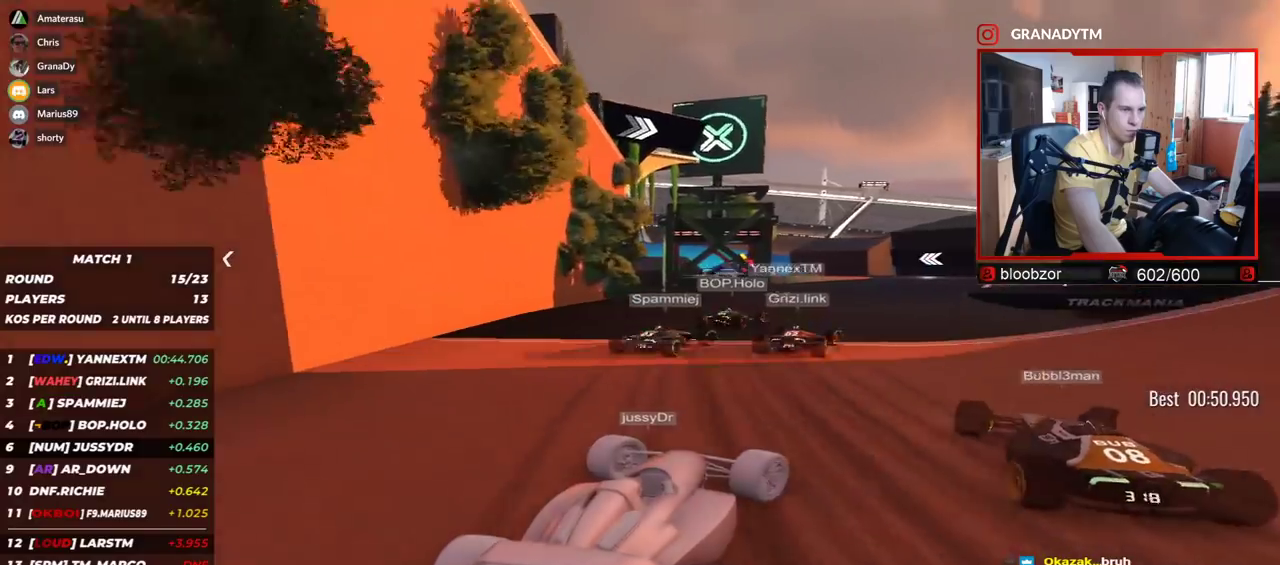
{"keys": ["right", "up"], "events": []}
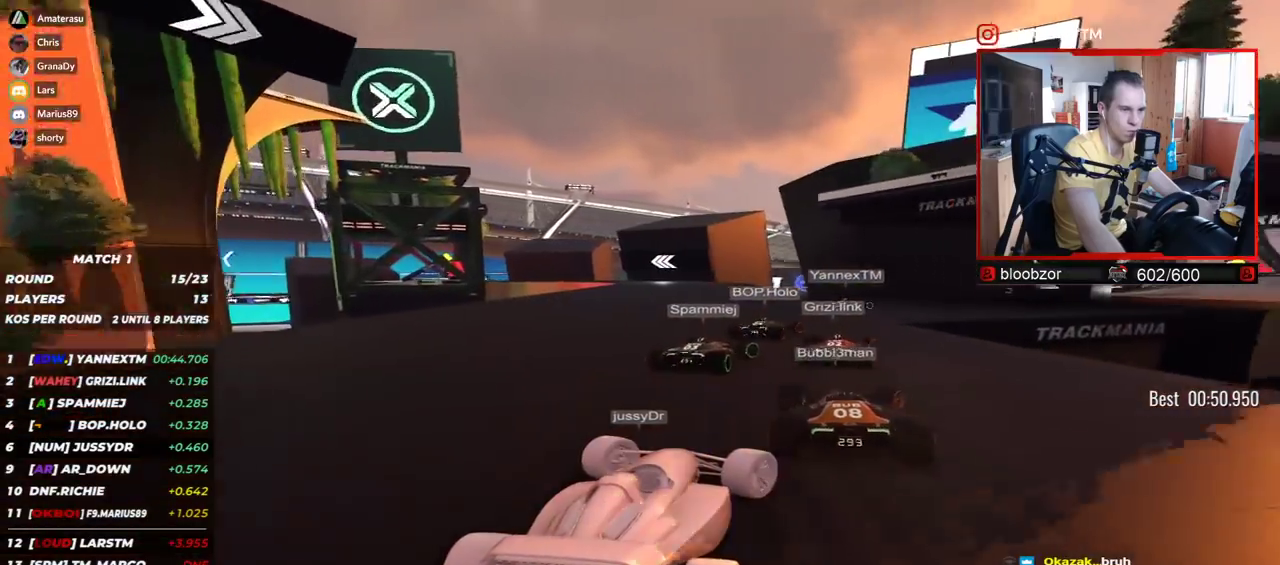
{"keys": ["right", "up"], "events": []}
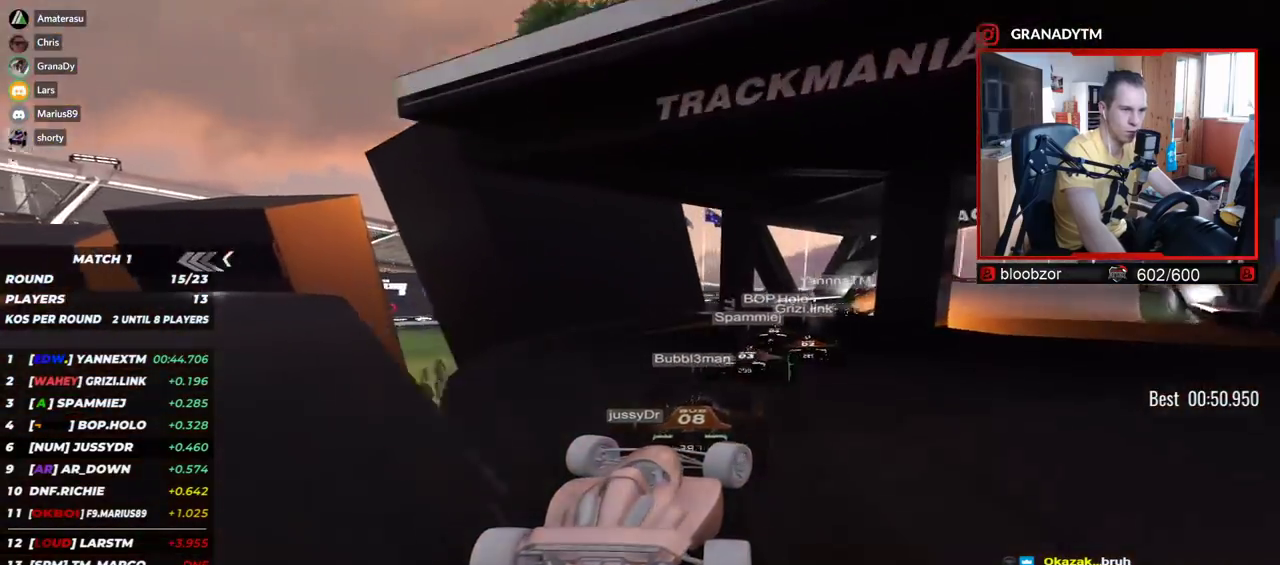
{"keys": ["right", "up"], "events": []}
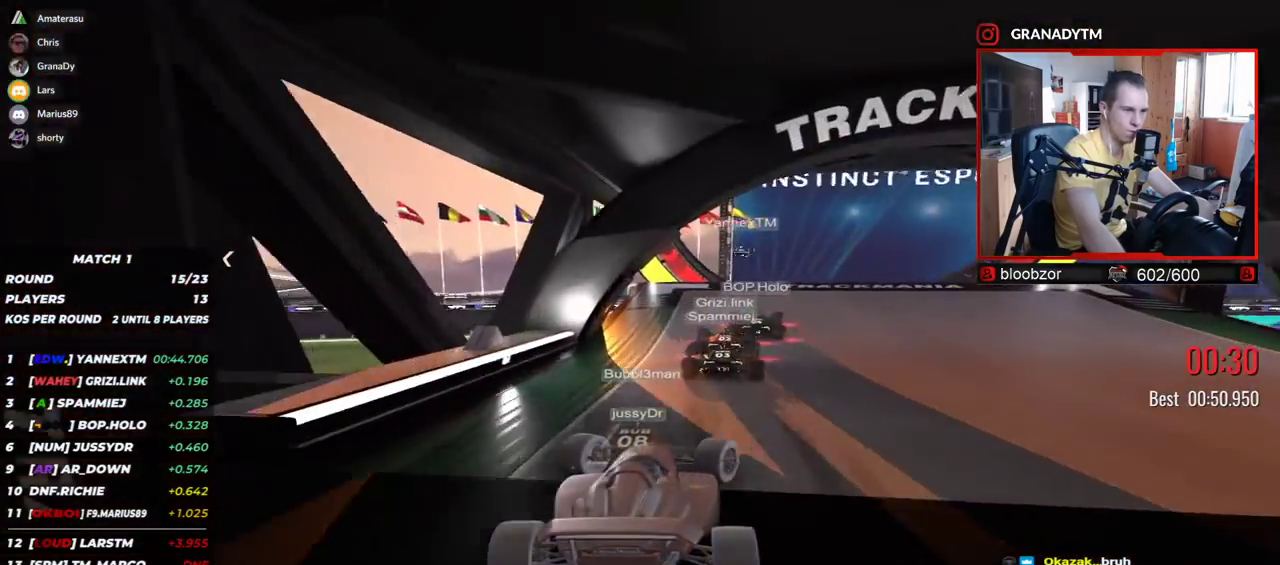
{"keys": ["left", "up"], "events": [[84, "right", "up"], [184, "left", "down"]]}
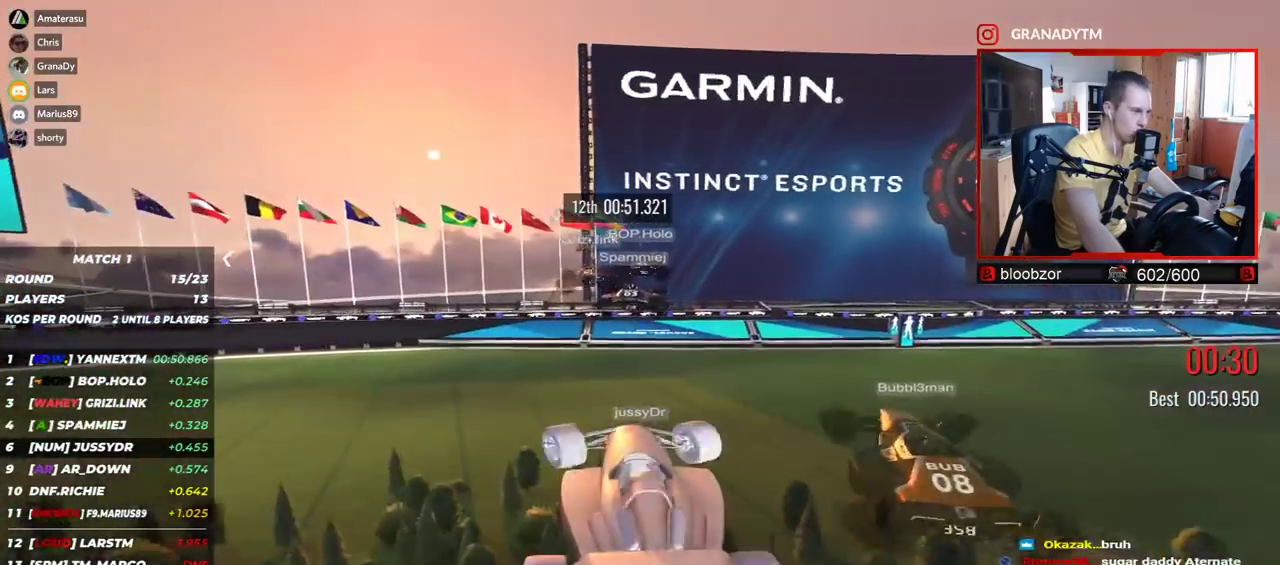
{"keys": ["up"], "events": [[34, "left", "up"]]}
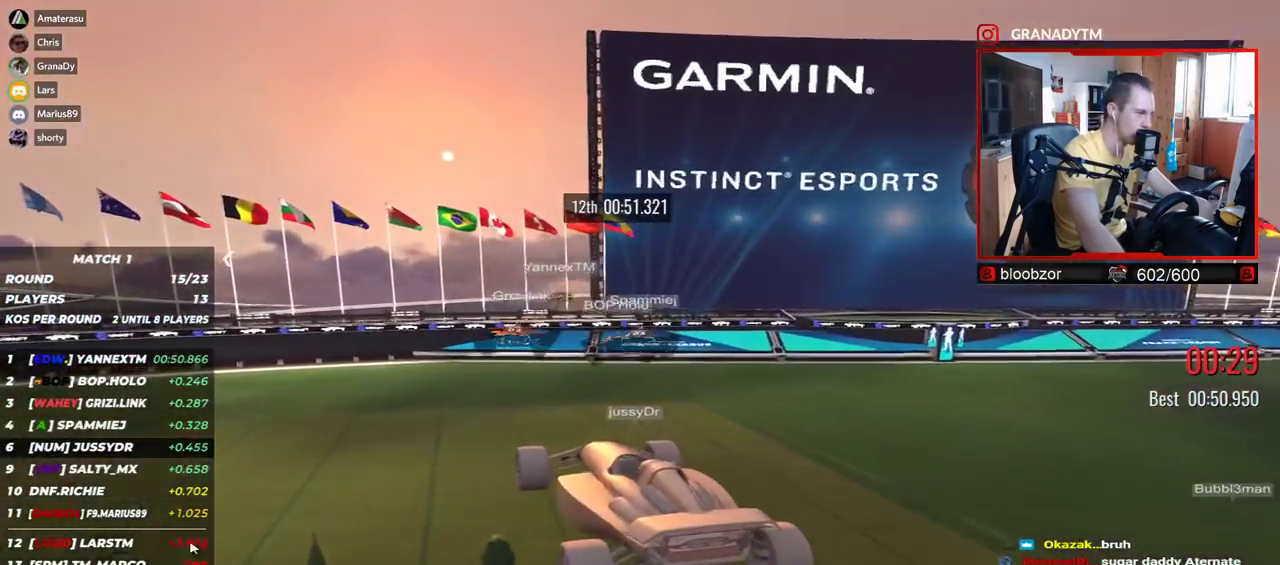
{"keys": ["up"], "events": []}
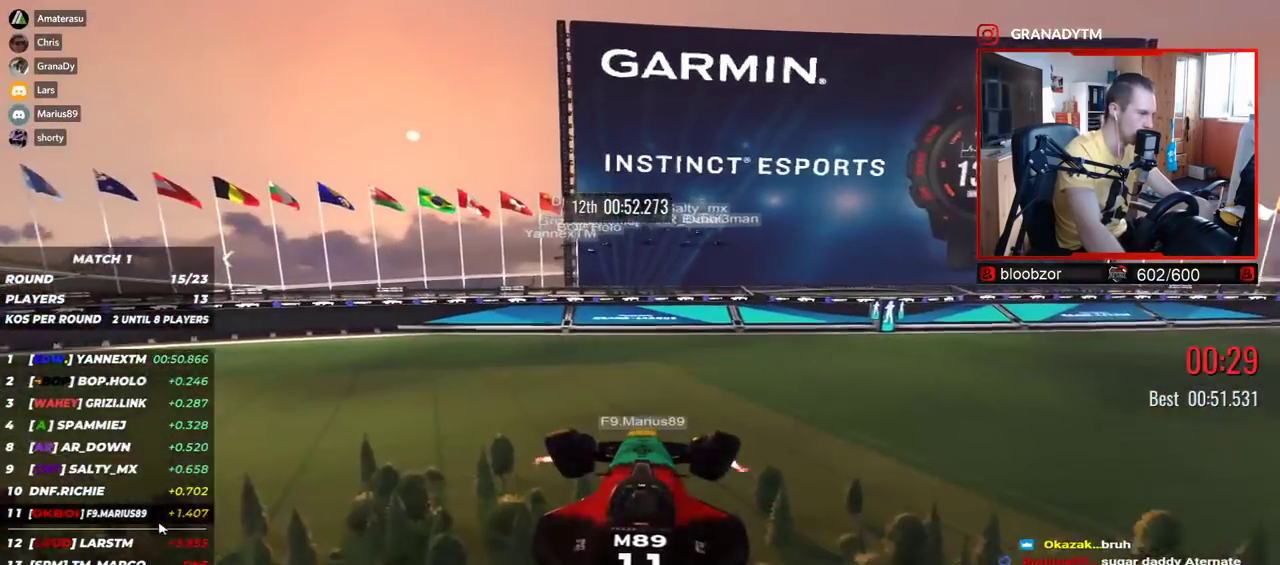
{"keys": ["right"], "events": [[50, "left", "down"], [400, "left", "up"], [417, "right", "down"], [450, "up", "up"]]}
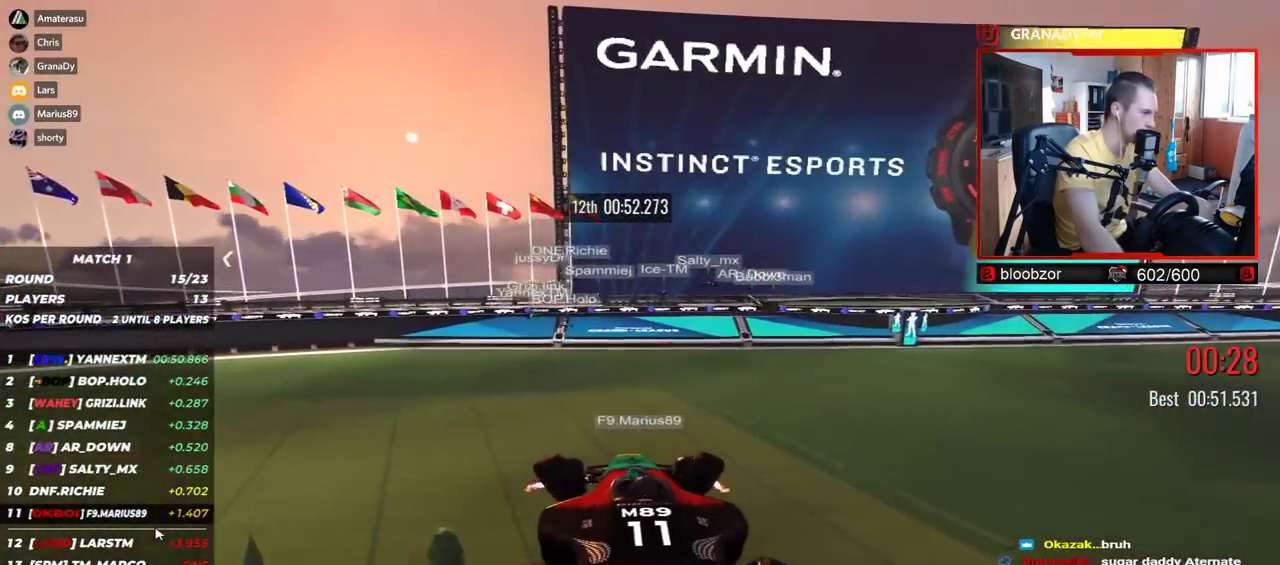
{"keys": [], "events": [[84, "right", "up"]]}